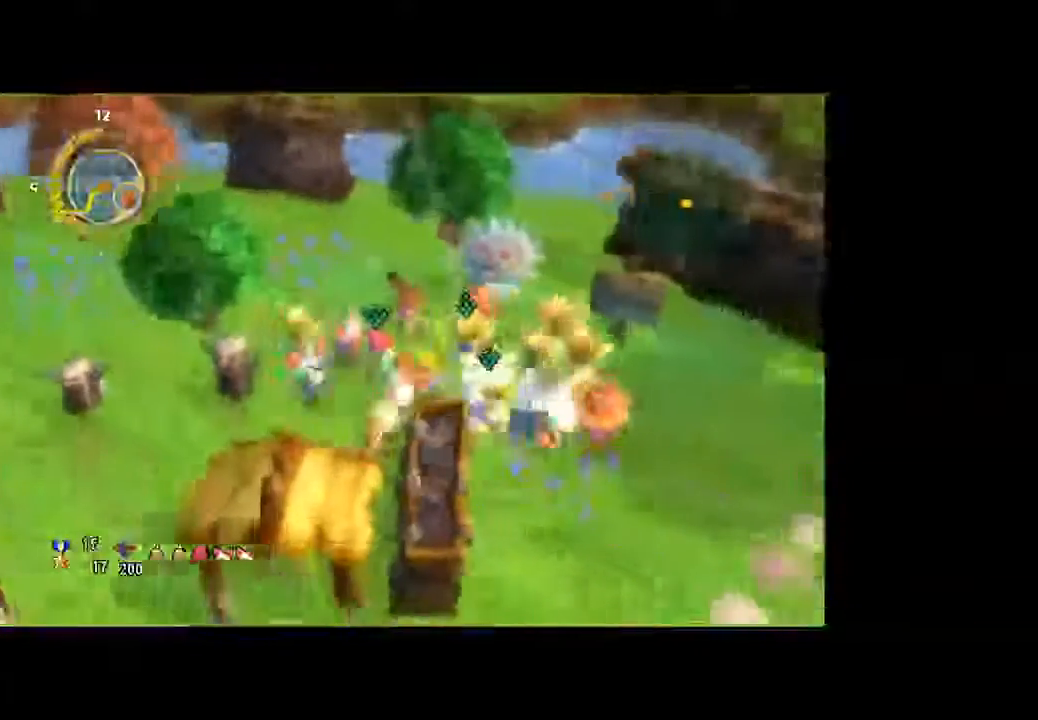
Gameplay with a controller (Xbox layout); each line is a JSON object with the inputs held at the frame after it. "button_events" lists button changes between this image and that frame as [ms after this image, input, new state], when the widget could be followed in between (sticks are given only as held states). Not read: L3 R3.
{"buttons": [], "left_stick": "down", "right_stick": "center", "button_events": []}
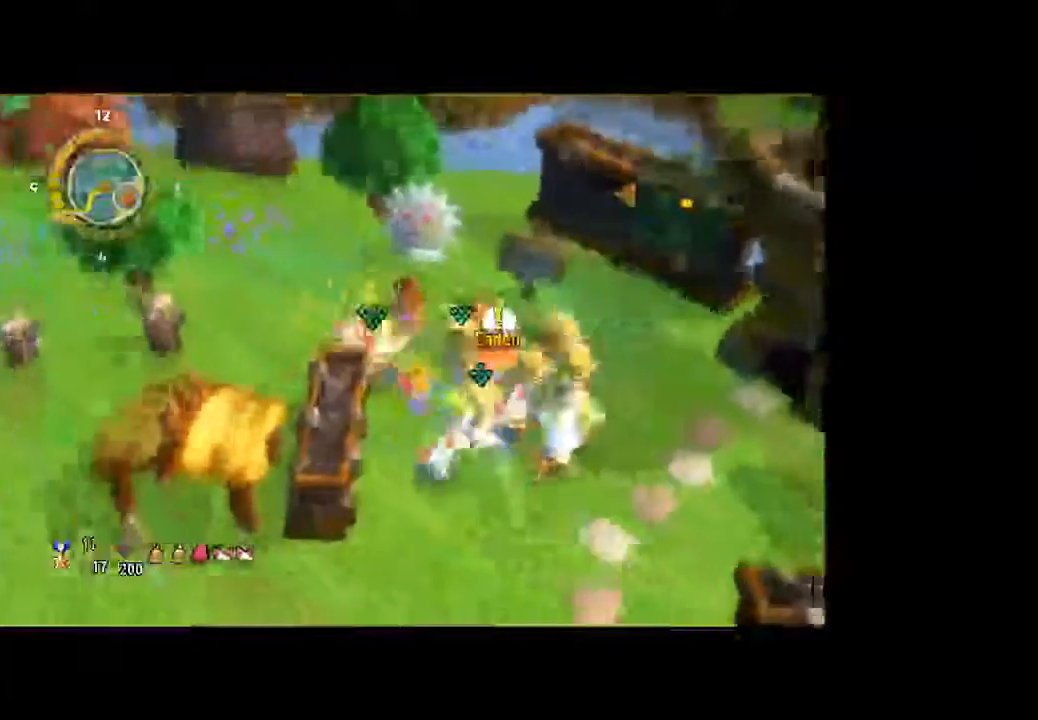
{"buttons": [], "left_stick": "down", "right_stick": "center", "button_events": []}
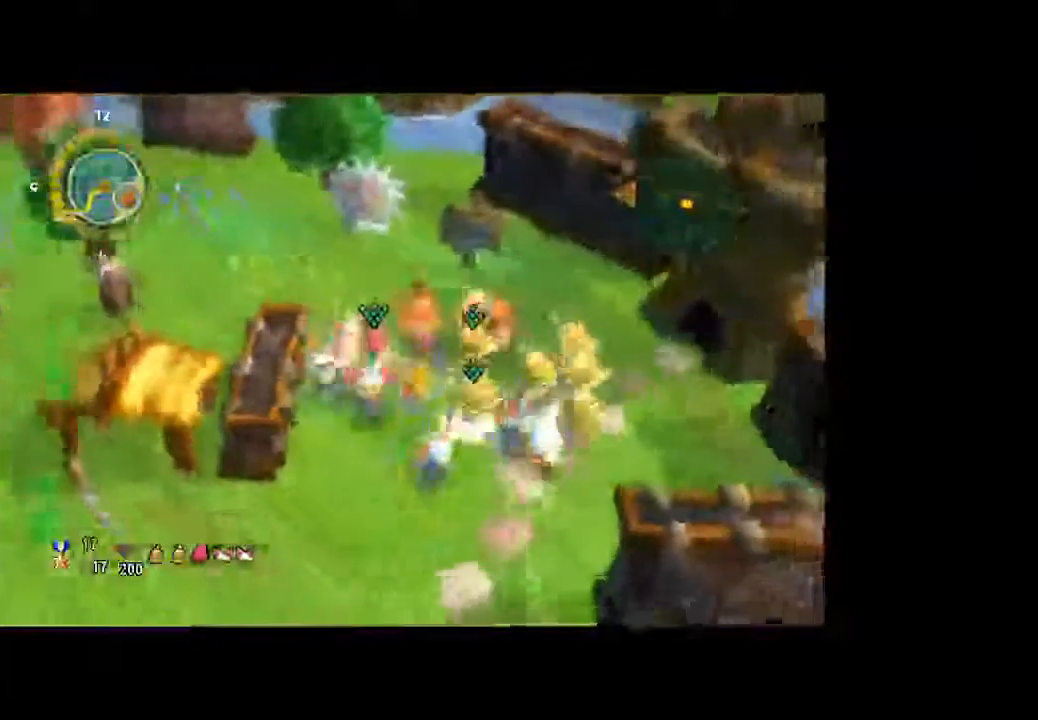
{"buttons": [], "left_stick": "down", "right_stick": "center", "button_events": []}
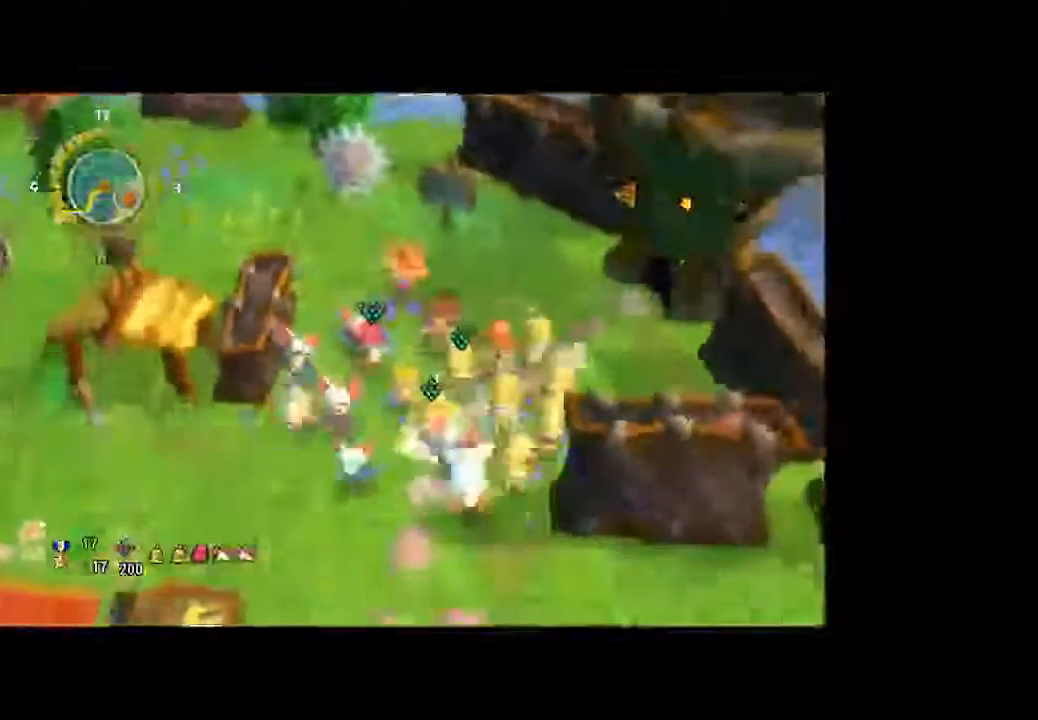
{"buttons": [], "left_stick": "down", "right_stick": "center", "button_events": []}
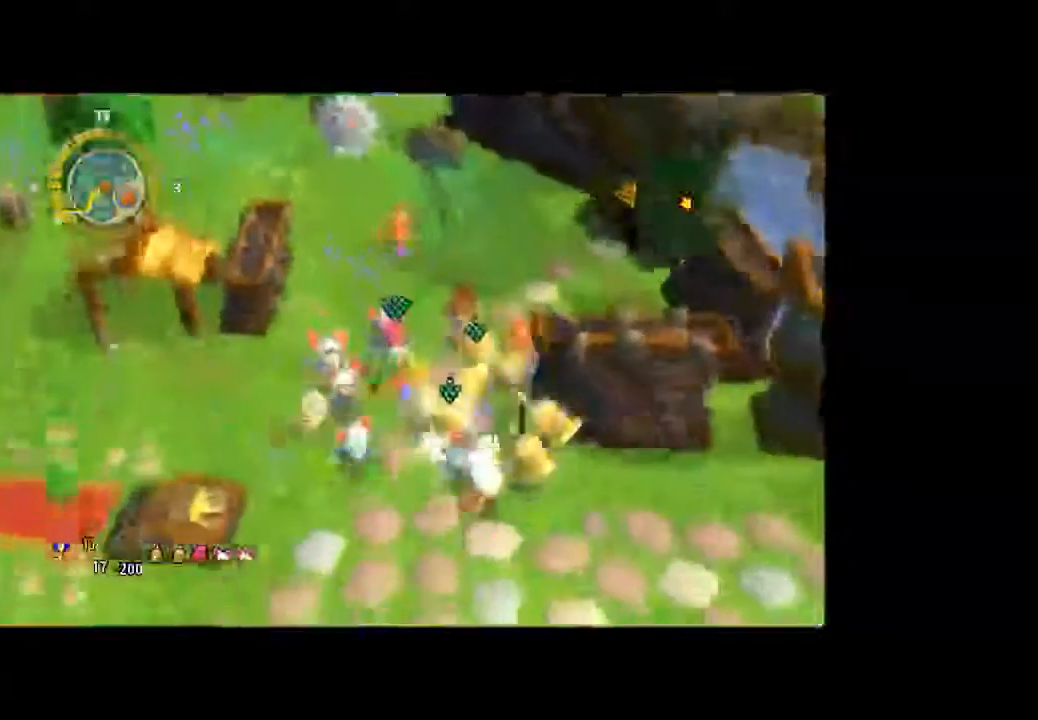
{"buttons": [], "left_stick": "down", "right_stick": "center", "button_events": []}
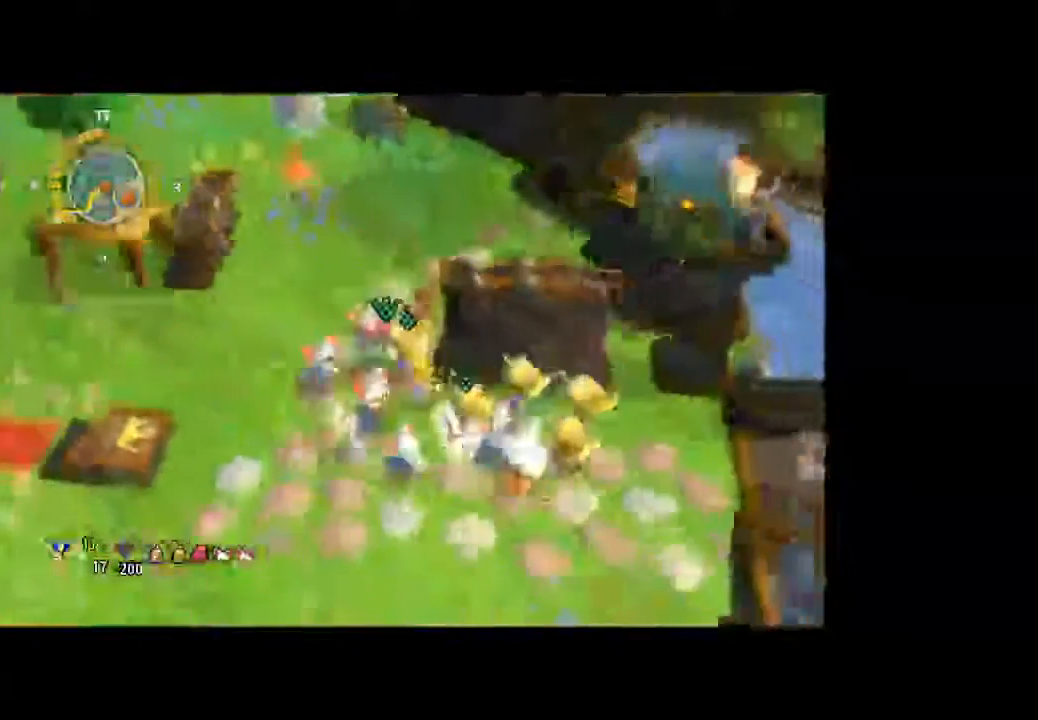
{"buttons": [], "left_stick": "down-right", "right_stick": "center", "button_events": []}
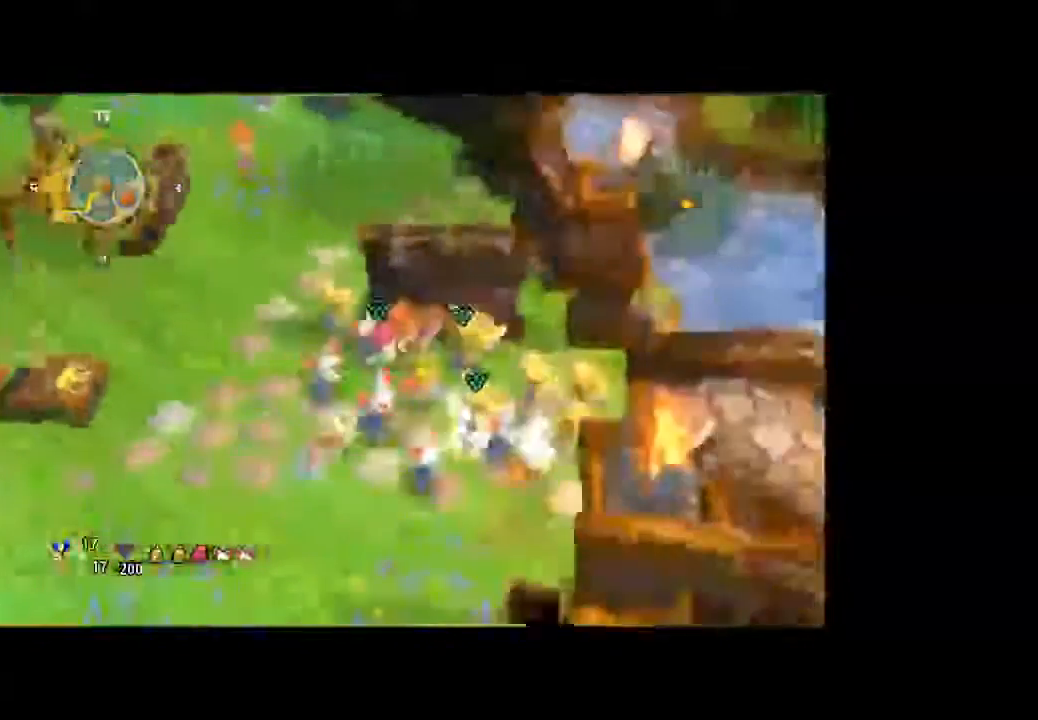
{"buttons": [], "left_stick": "right", "right_stick": "right", "button_events": []}
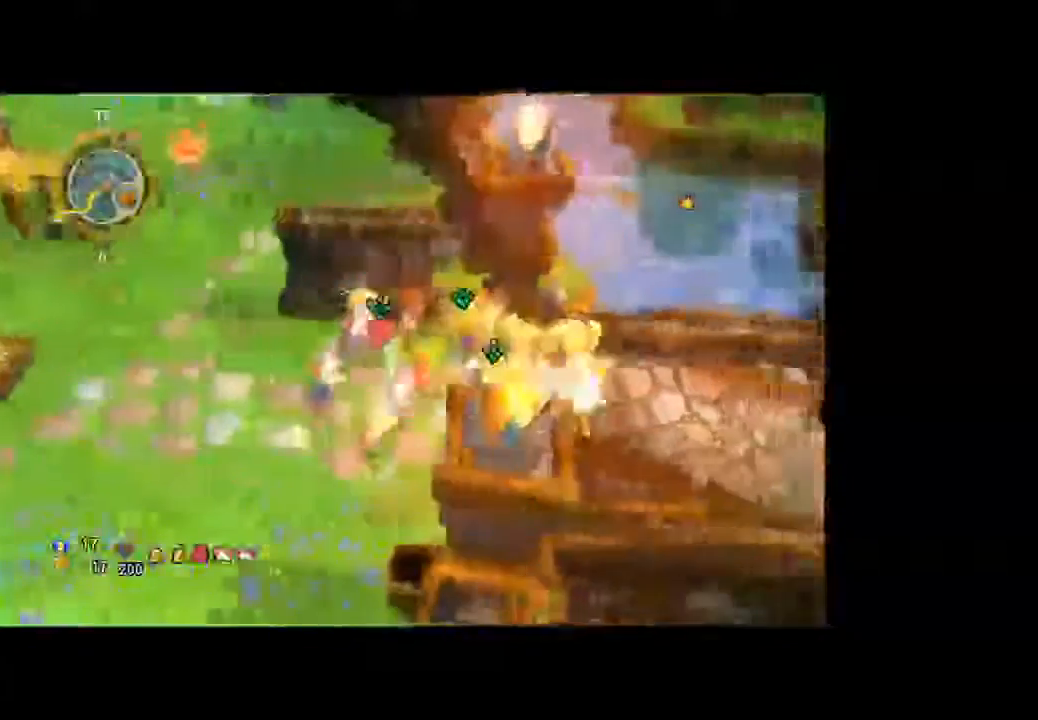
{"buttons": [], "left_stick": "right", "right_stick": "right", "button_events": []}
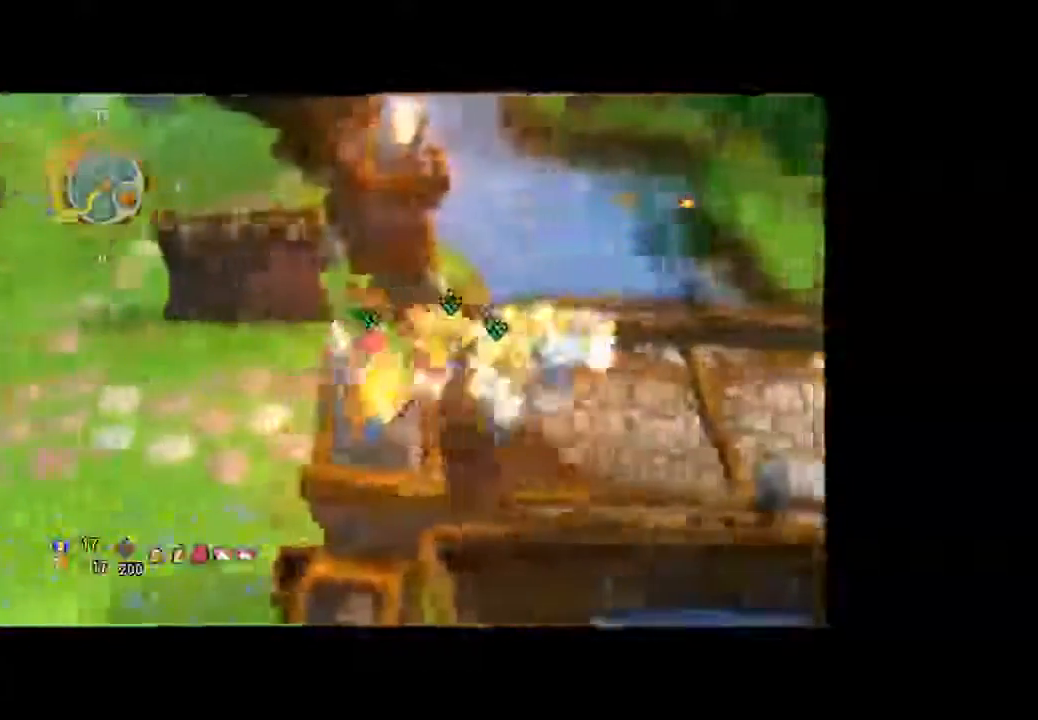
{"buttons": [], "left_stick": "right", "right_stick": "right", "button_events": []}
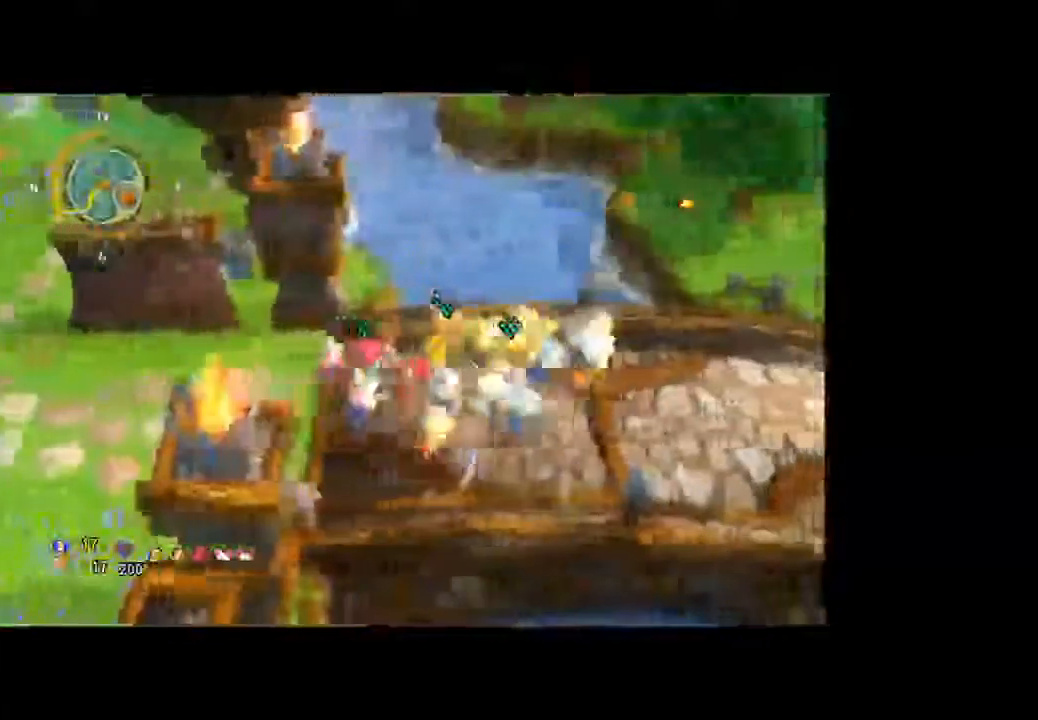
{"buttons": [], "left_stick": "right", "right_stick": "right", "button_events": []}
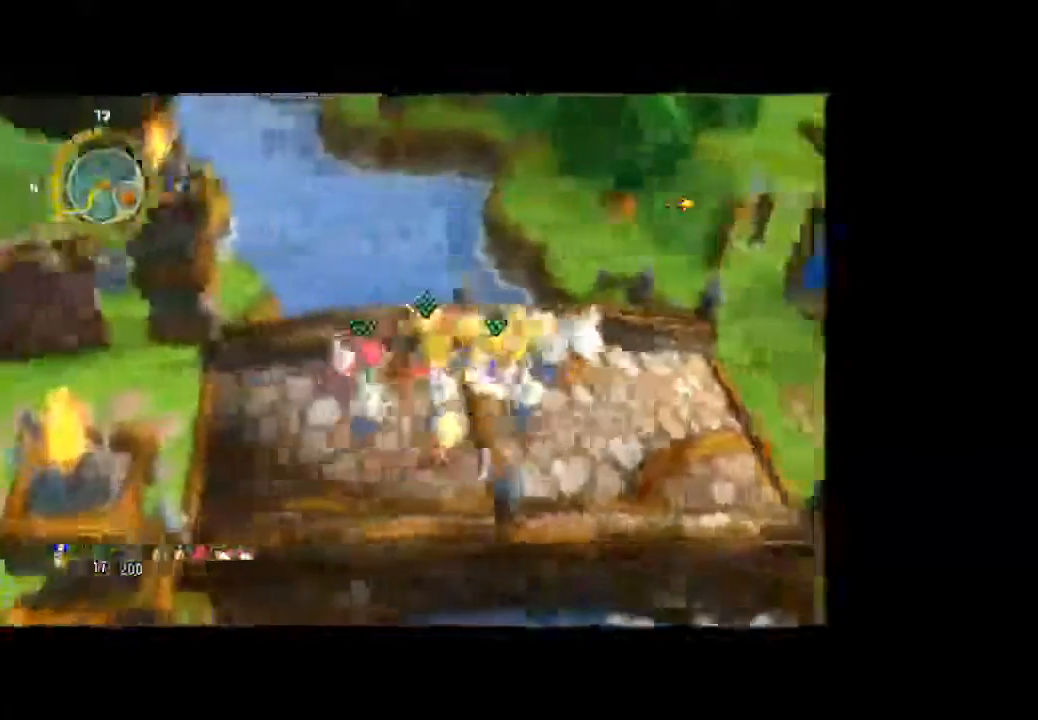
{"buttons": [], "left_stick": "right", "right_stick": "right", "button_events": []}
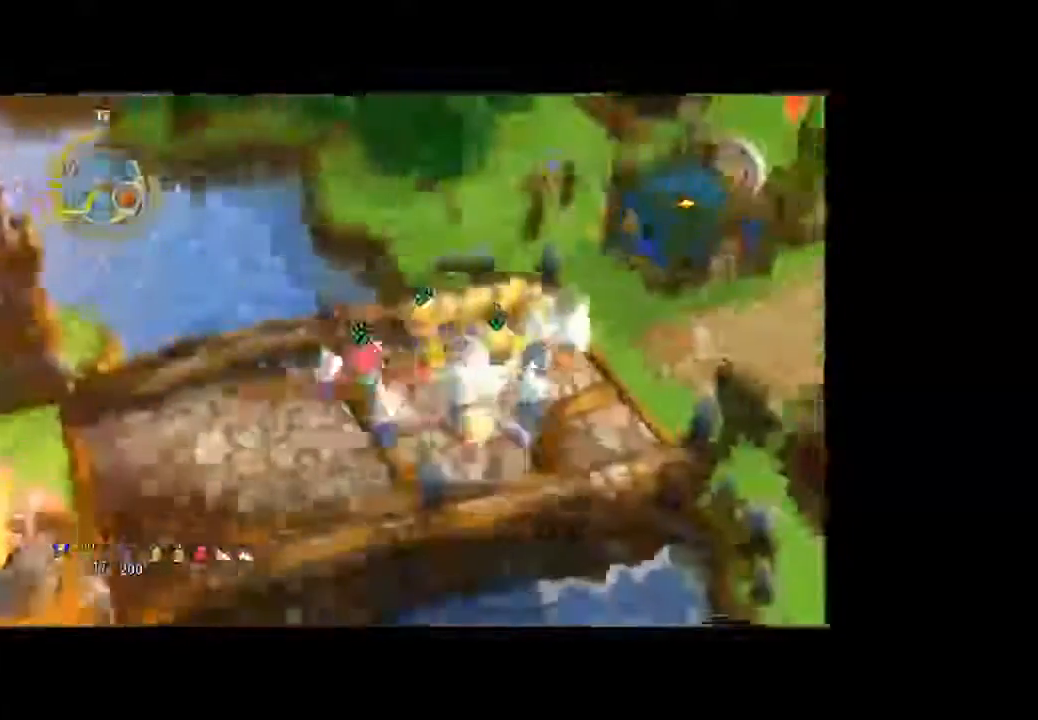
{"buttons": [], "left_stick": "right", "right_stick": "right", "button_events": []}
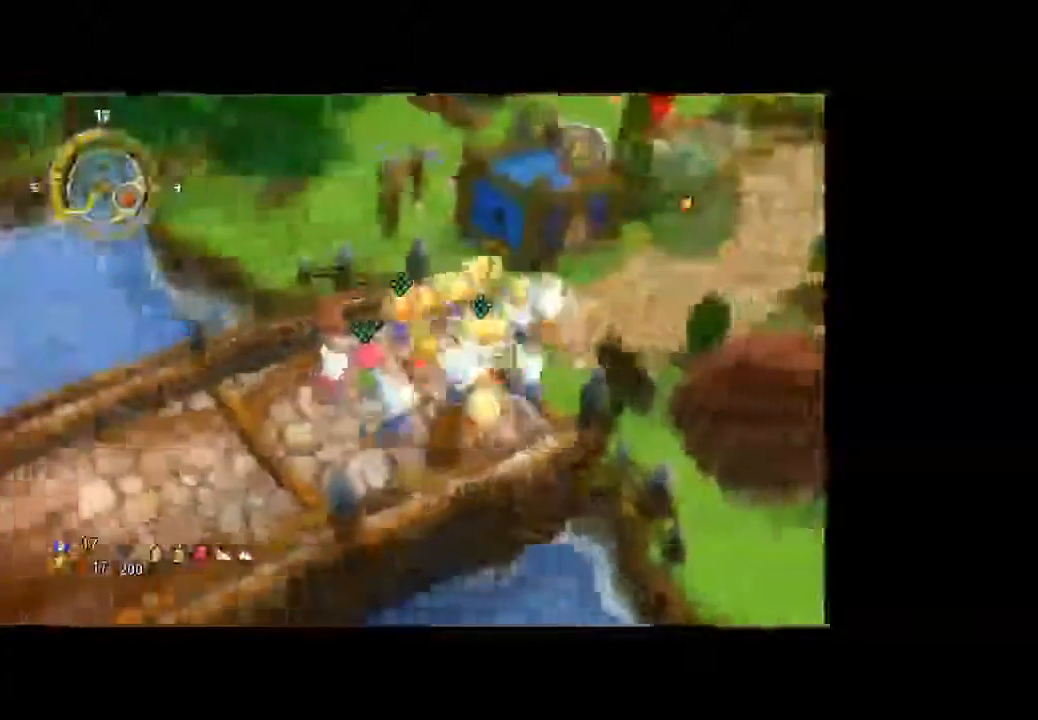
{"buttons": [], "left_stick": "right", "right_stick": "right", "button_events": []}
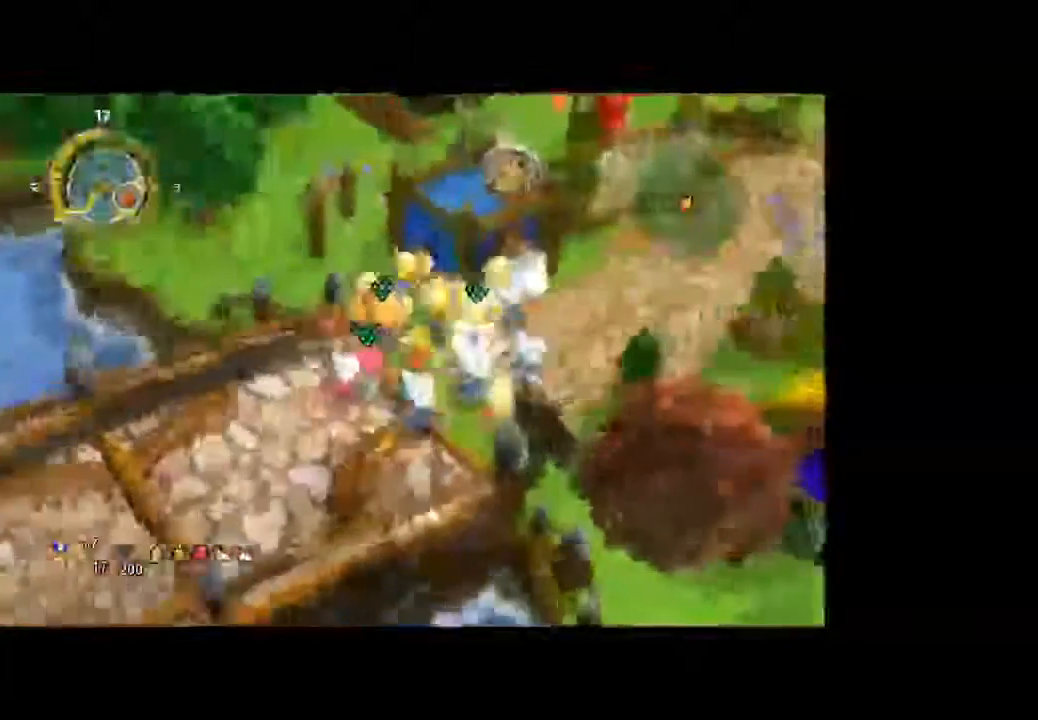
{"buttons": [], "left_stick": "right", "right_stick": "right", "button_events": []}
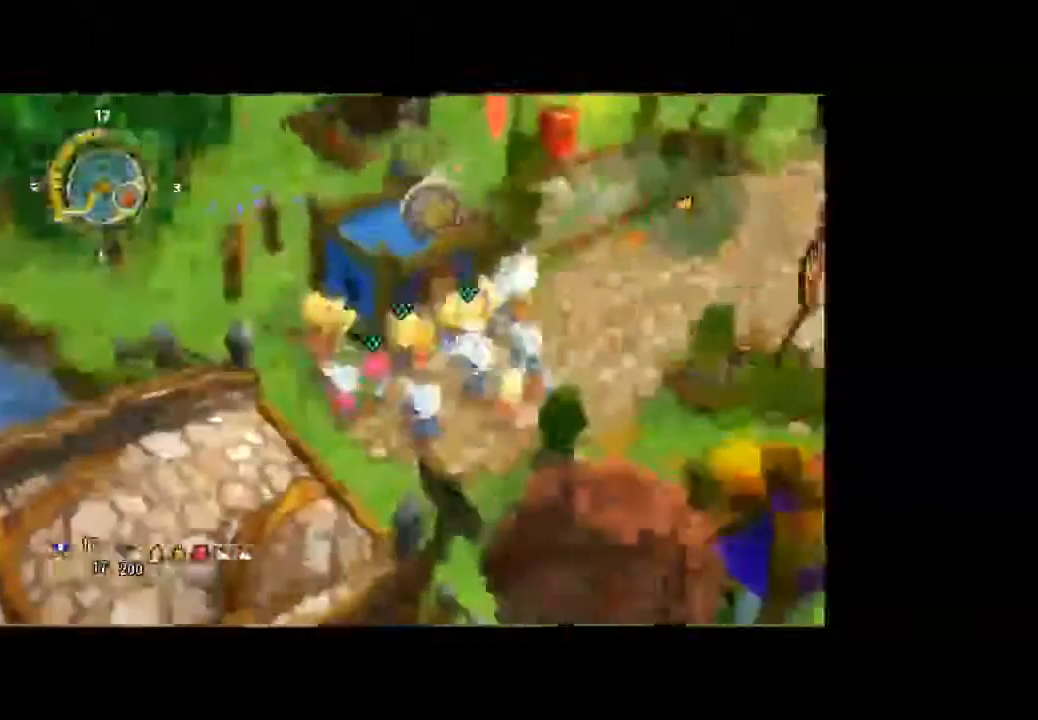
{"buttons": [], "left_stick": "right", "right_stick": "right", "button_events": []}
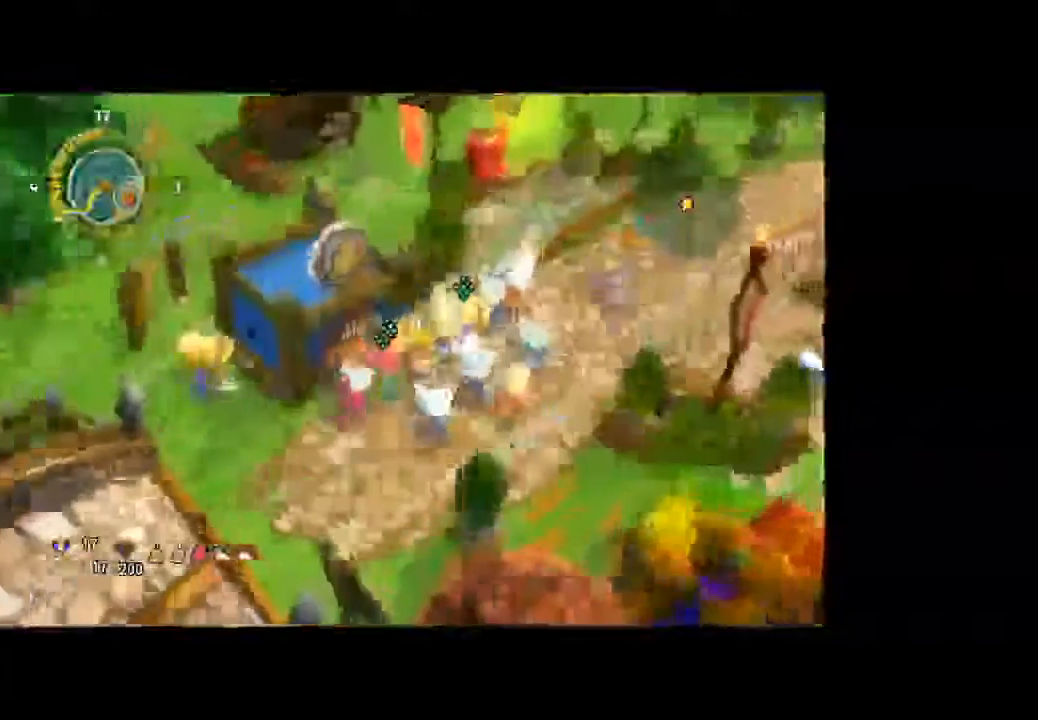
{"buttons": [], "left_stick": "right", "right_stick": "right", "button_events": []}
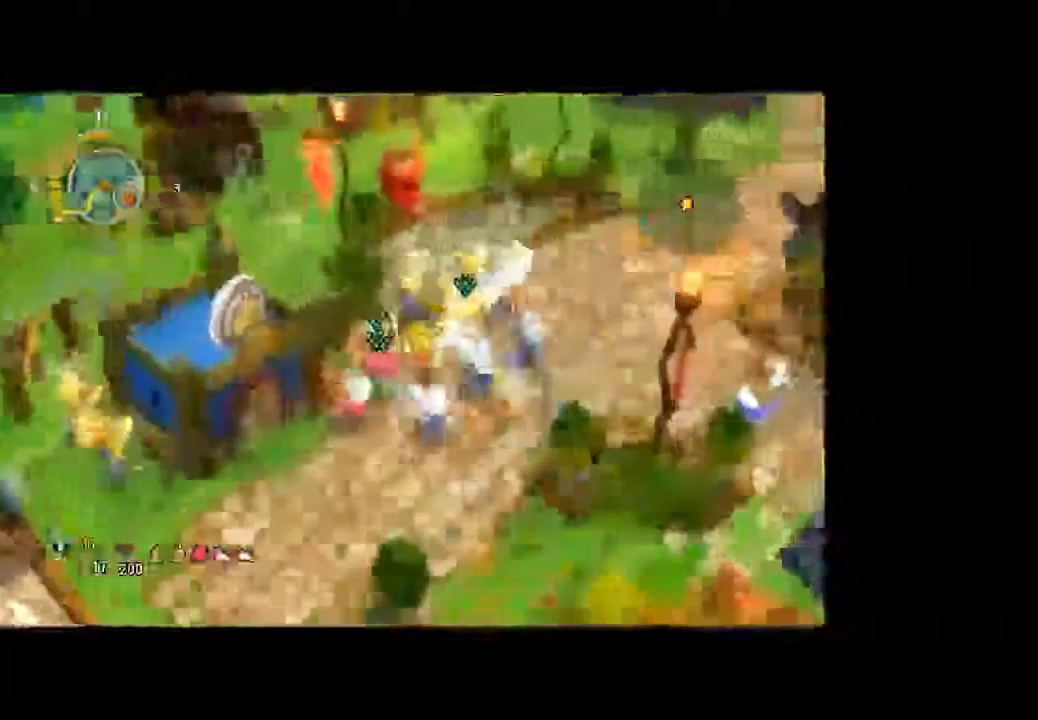
{"buttons": [], "left_stick": "right", "right_stick": "right", "button_events": []}
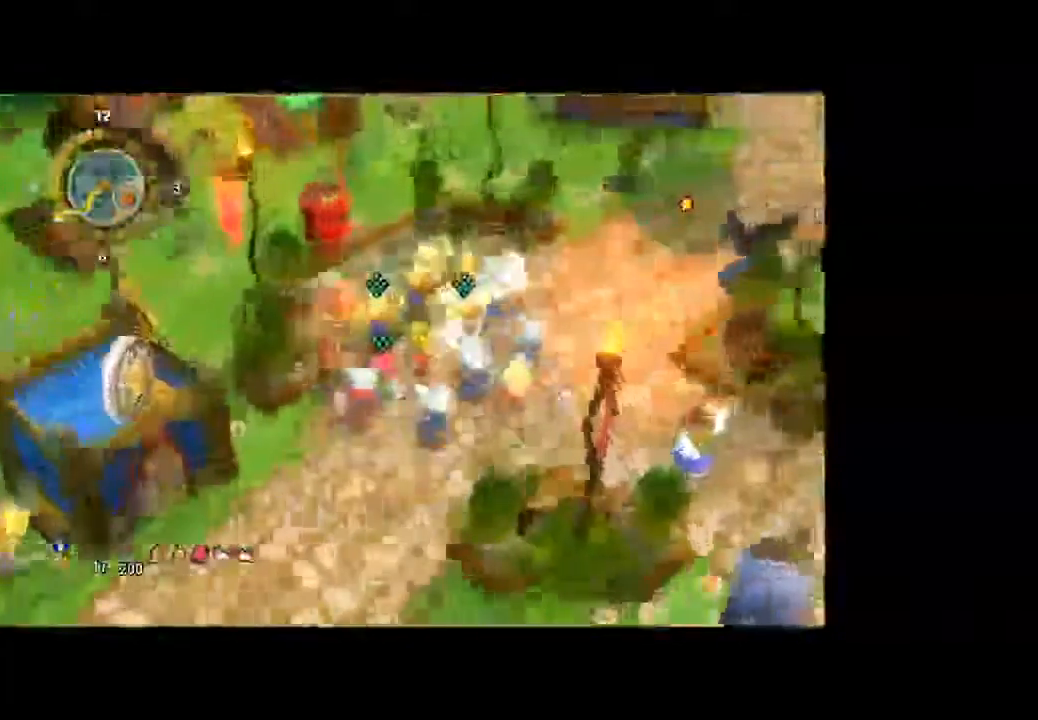
{"buttons": [], "left_stick": "right", "right_stick": "right", "button_events": []}